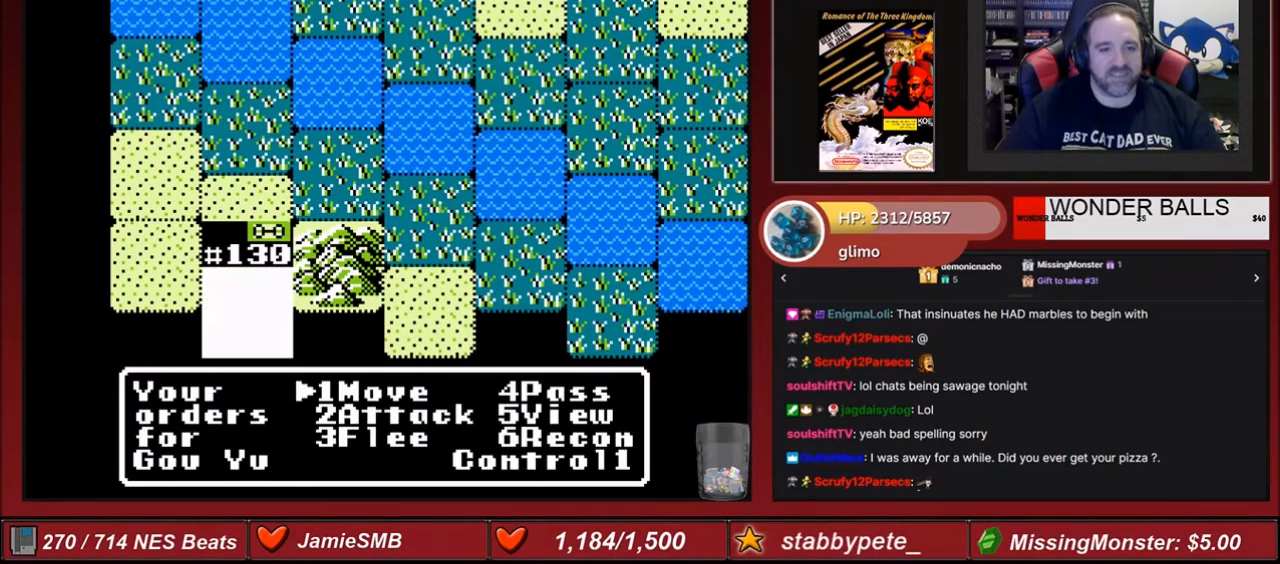
Gameplay with a controller (Nintendo layout); each line is a JSON object with the inputs held at the frame after it. "events" lists button and stick changes between this image and that frame as [ms after this image, input, new state], when the widget could be followed in between. Not read: L3 R3.
{"buttons": [], "events": [[100, "DPAD_RIGHT", "down"], [233, "DPAD_RIGHT", "up"], [367, "A", "down"], [500, "A", "up"]]}
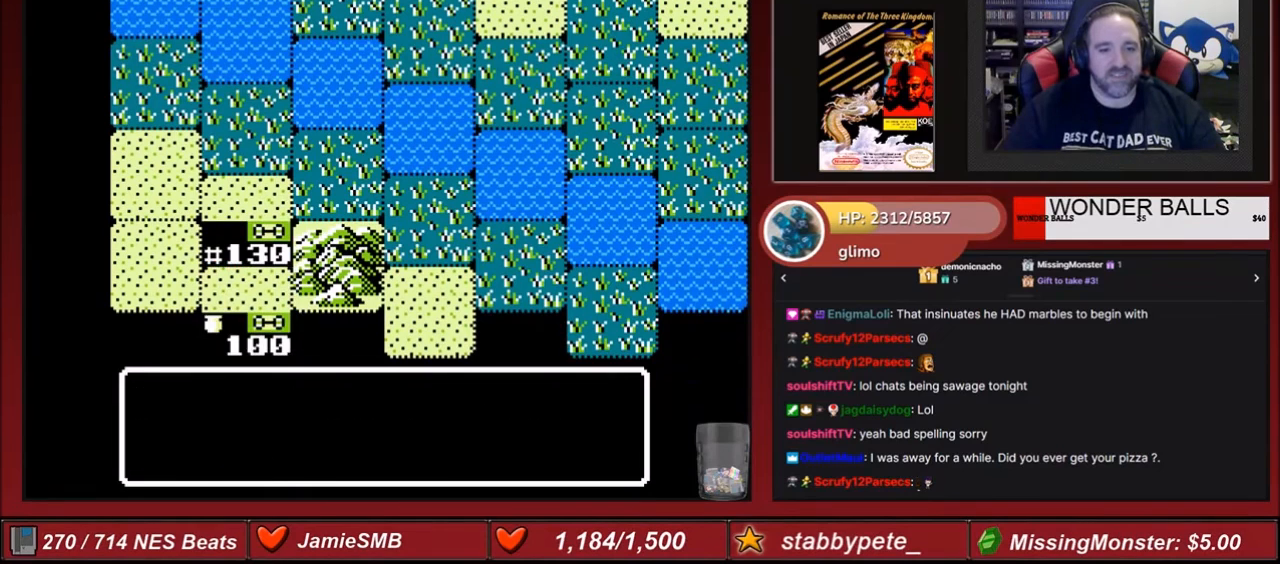
{"buttons": [], "events": []}
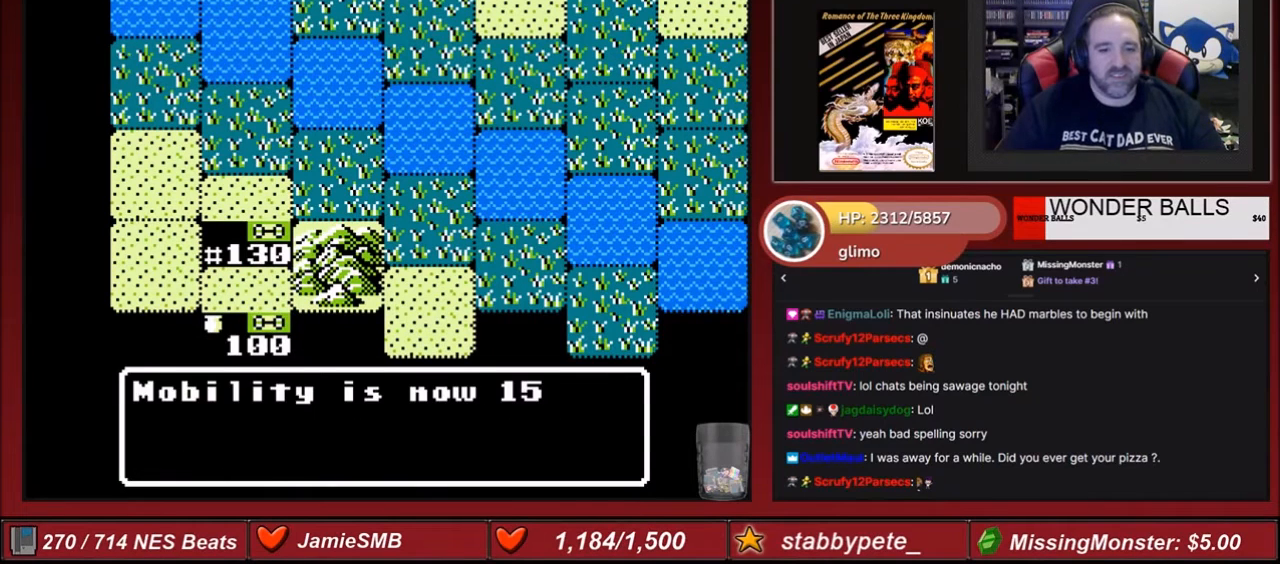
{"buttons": [], "events": []}
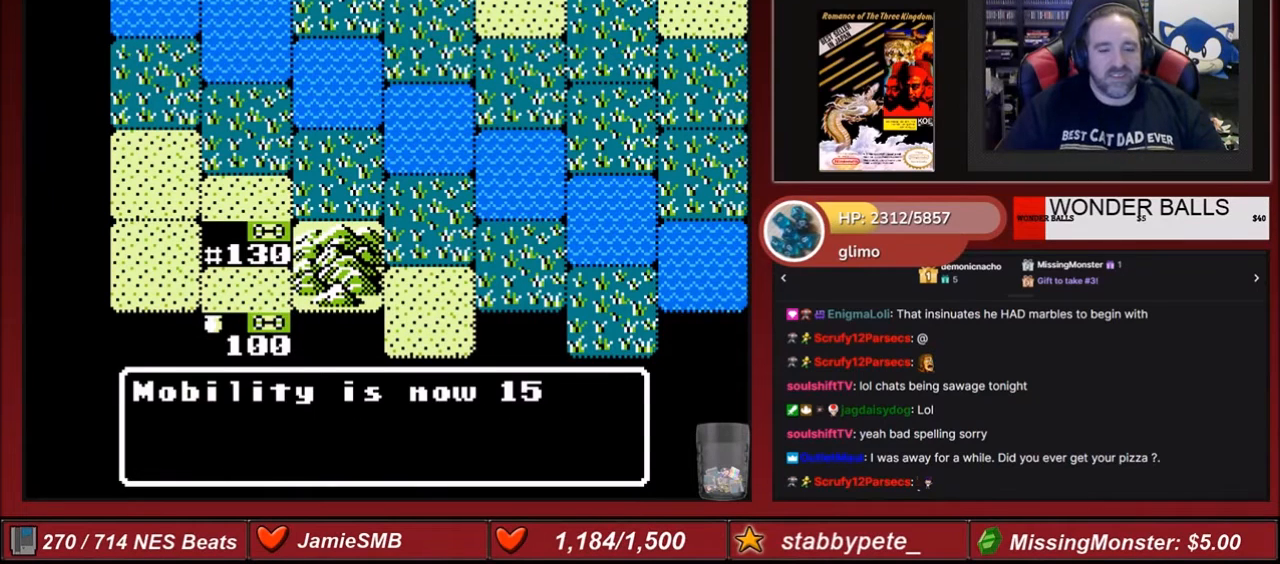
{"buttons": [], "events": []}
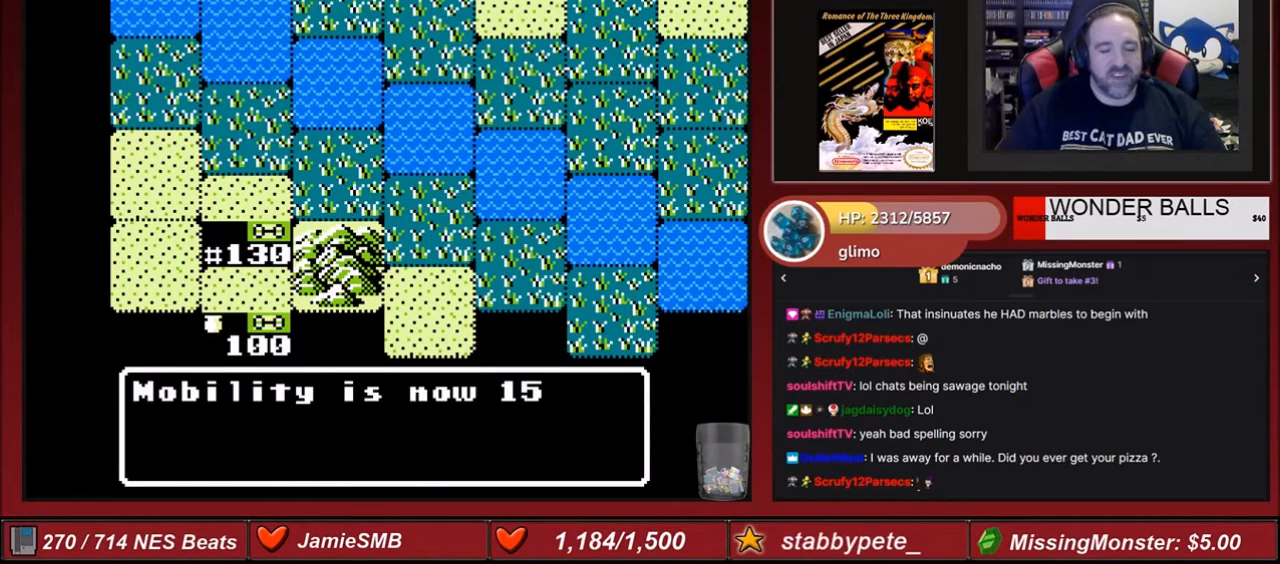
{"buttons": [], "events": []}
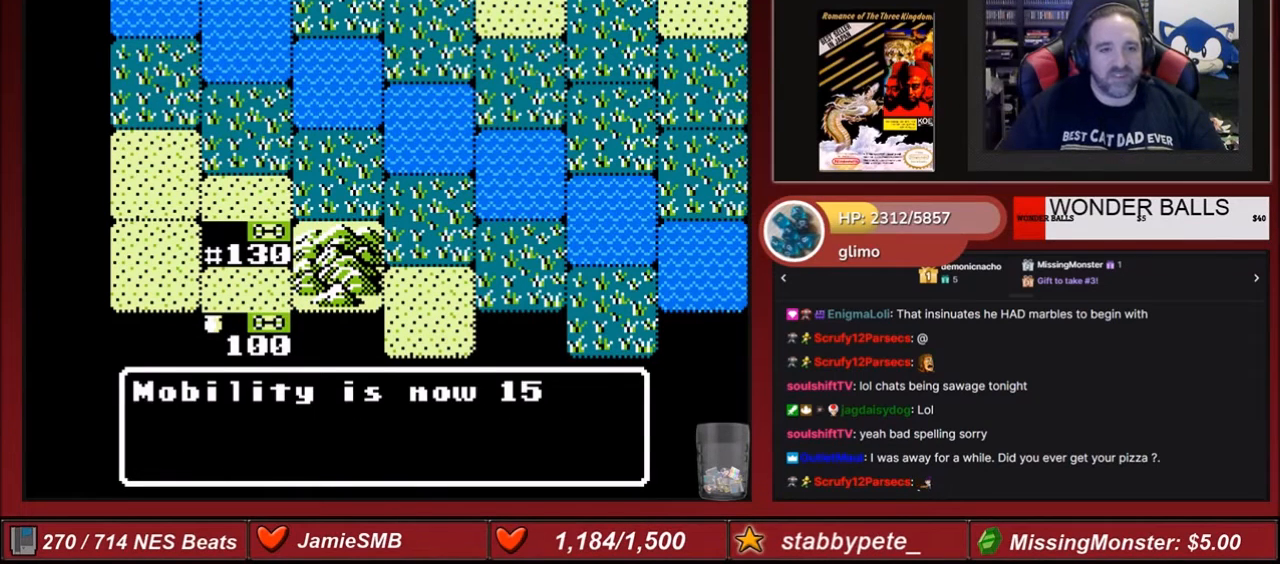
{"buttons": [], "events": []}
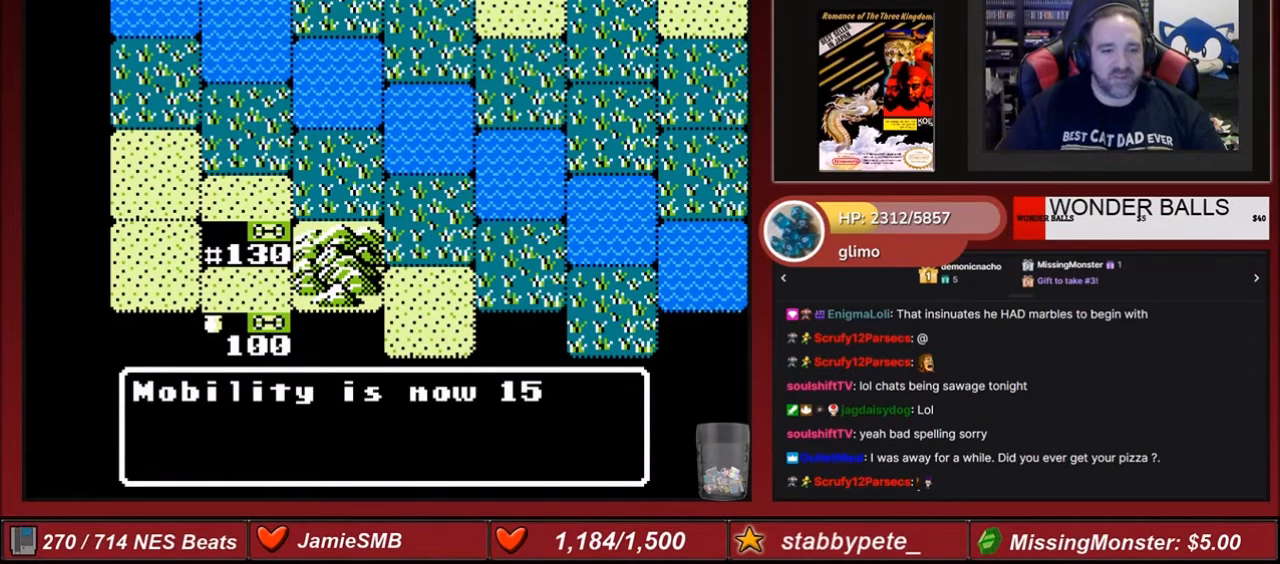
{"buttons": [], "events": []}
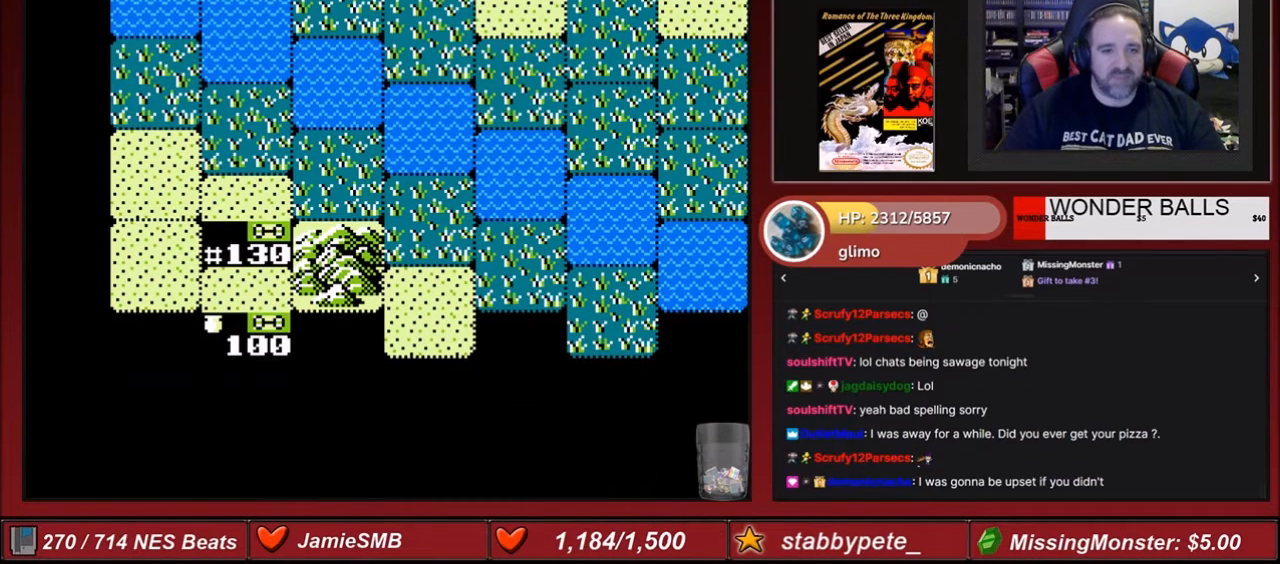
{"buttons": [], "events": []}
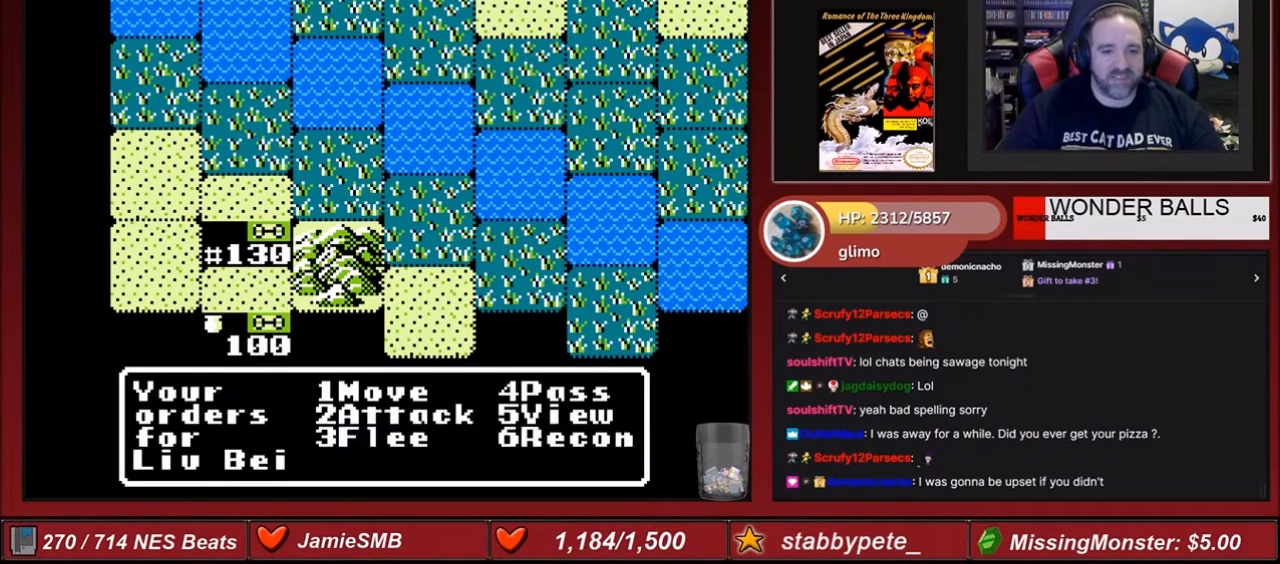
{"buttons": [], "events": [[233, "DPAD_RIGHT", "down"], [300, "DPAD_RIGHT", "up"]]}
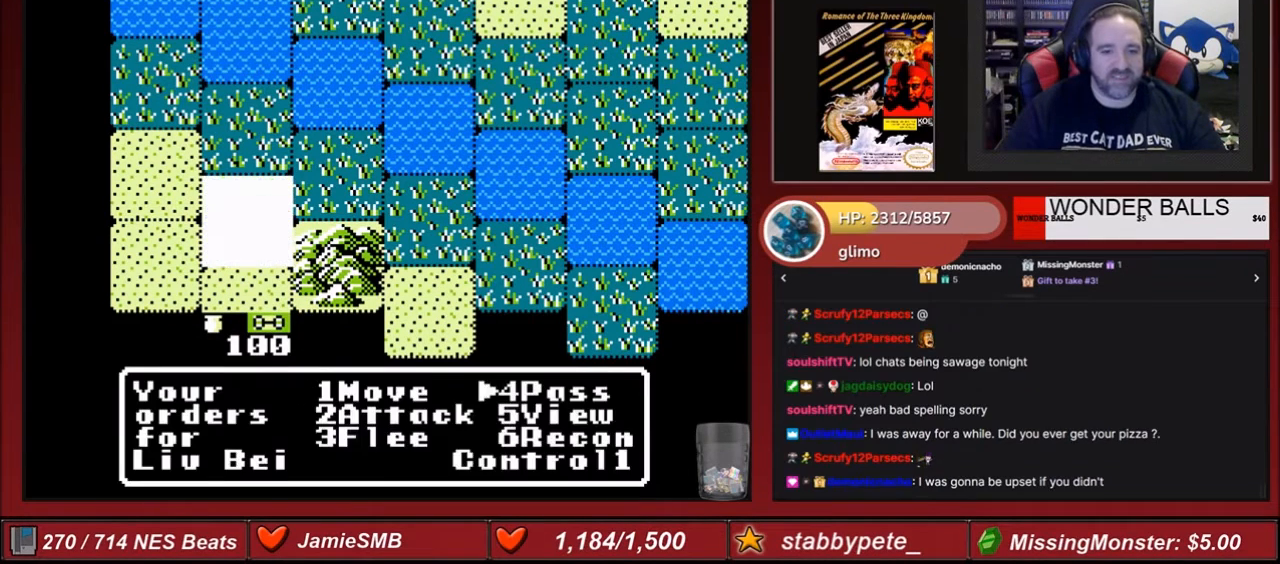
{"buttons": [], "events": [[200, "A", "down"], [267, "A", "up"]]}